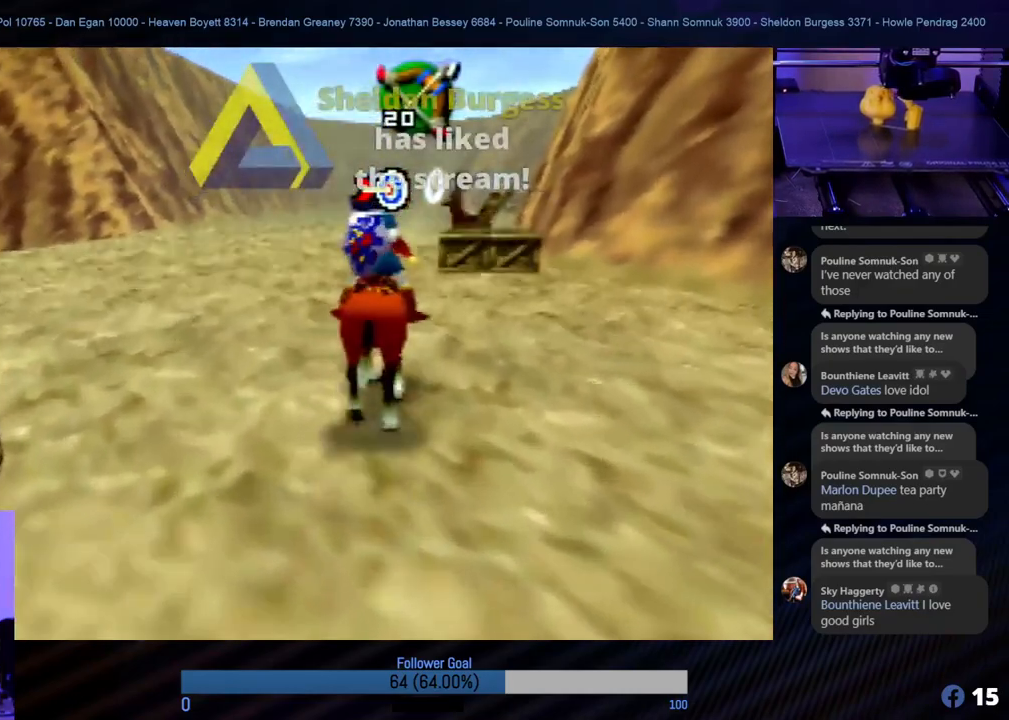
Gameplay with a controller (Nintendo layout); each line is a JSON object with the inputs held at the frame after it. "events" lists button and stick changes between this image and that frame as [ms after this image, input, new state], when the widget could be followed in between. Not read: L1 L3 R3.
{"buttons": ["B"], "left_stick": "center", "events": [[439, "B", "down"]]}
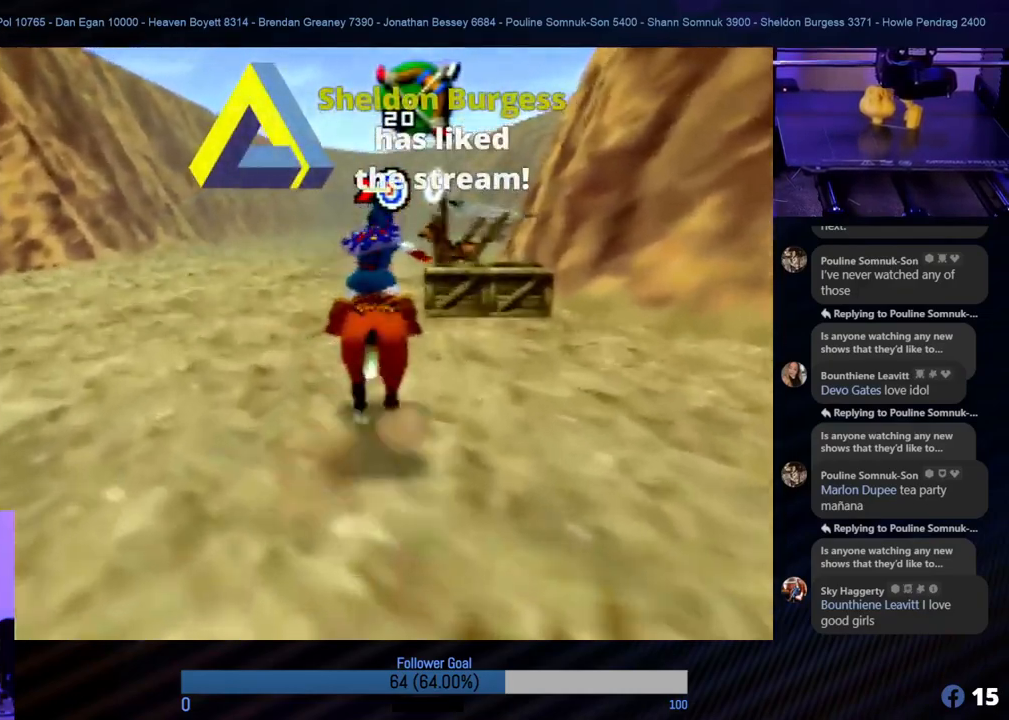
{"buttons": [], "left_stick": "center", "events": [[51, "B", "up"]]}
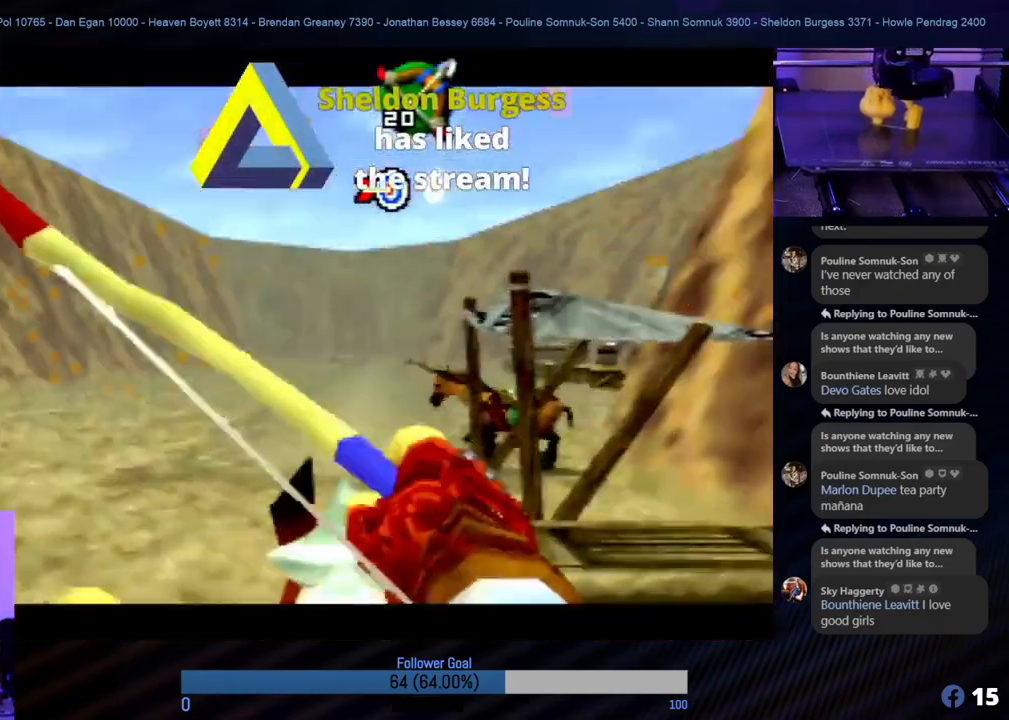
{"buttons": [], "left_stick": "right", "events": [[371, "left_stick", "right"]]}
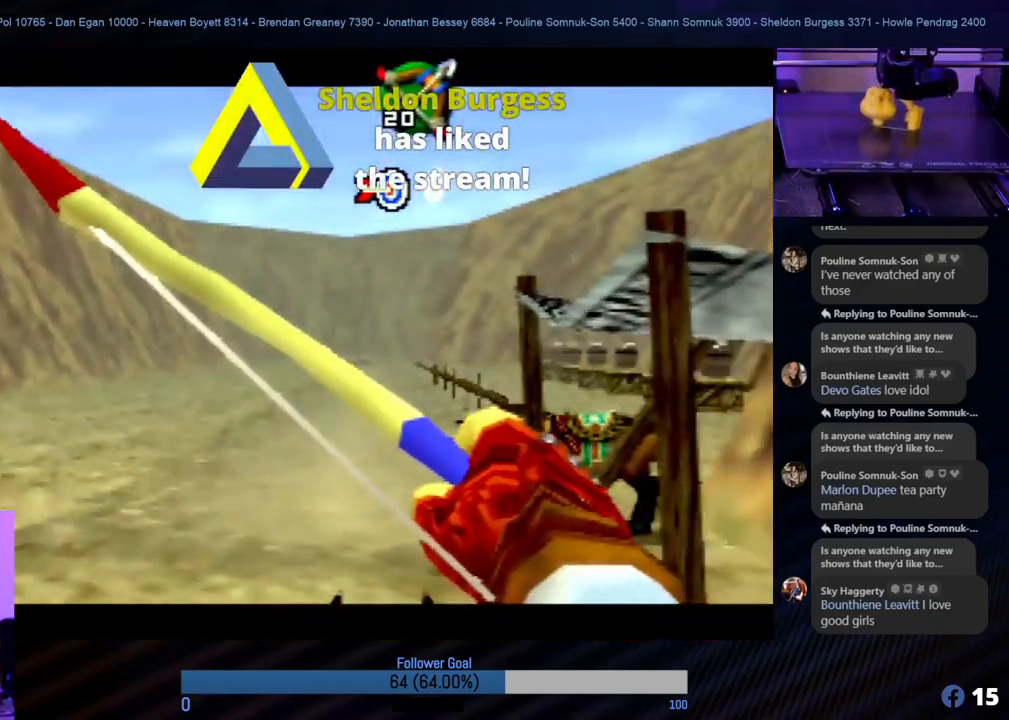
{"buttons": [], "left_stick": "right", "events": [[84, "left_stick", "center"], [489, "left_stick", "right"]]}
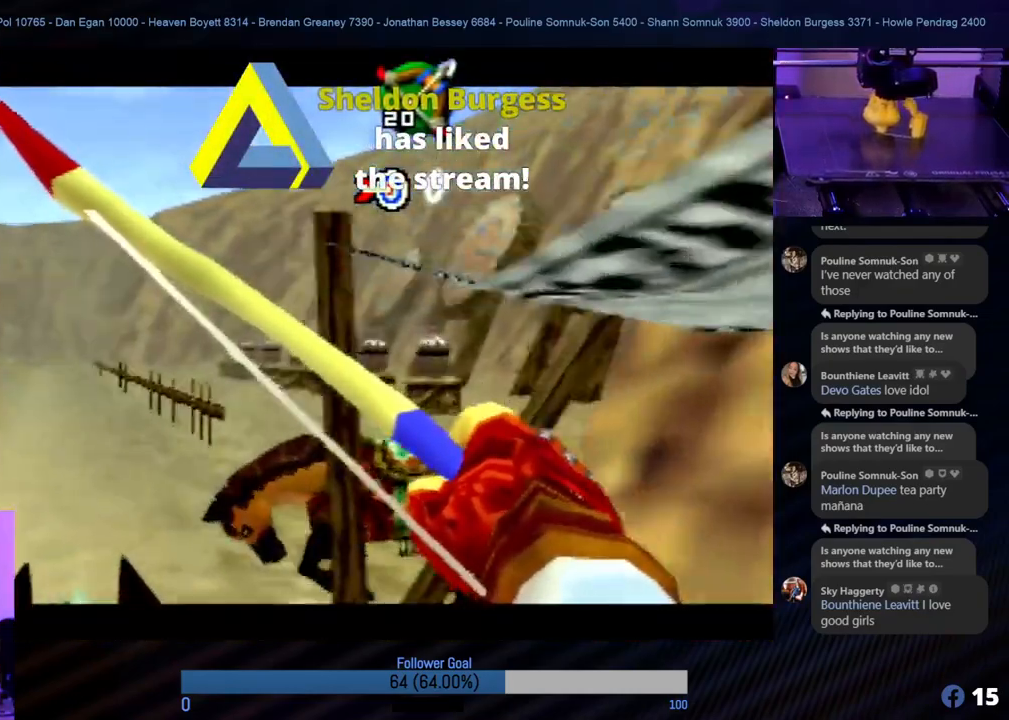
{"buttons": [], "left_stick": "right", "events": [[135, "left_stick", "center"], [405, "left_stick", "right"]]}
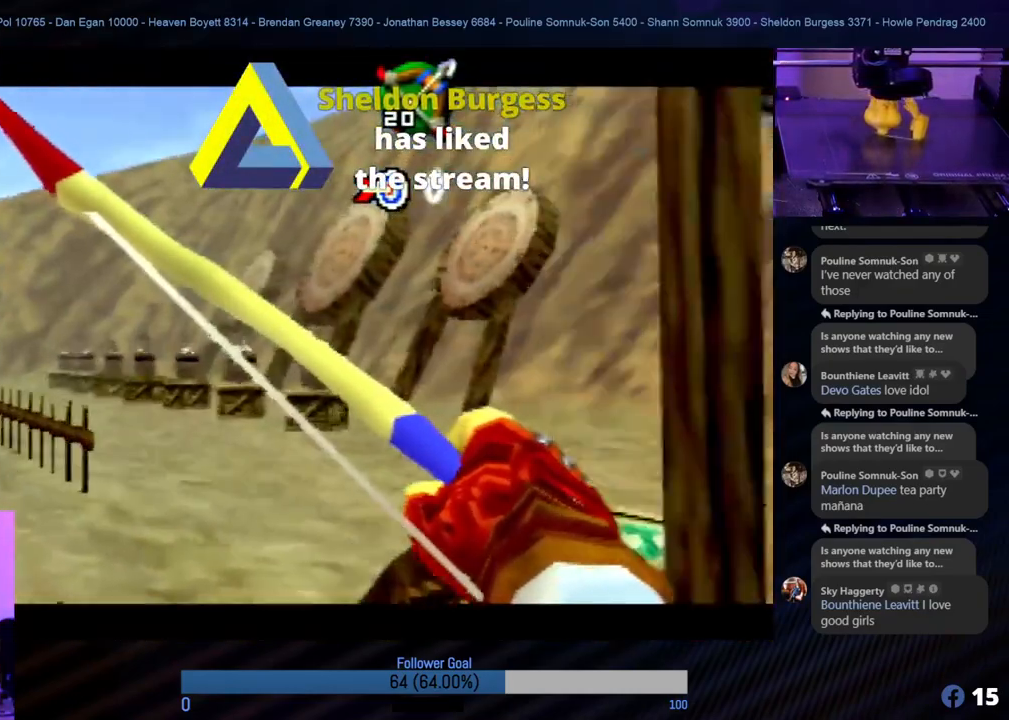
{"buttons": [], "left_stick": "down", "events": [[50, "left_stick", "center"], [421, "left_stick", "down"]]}
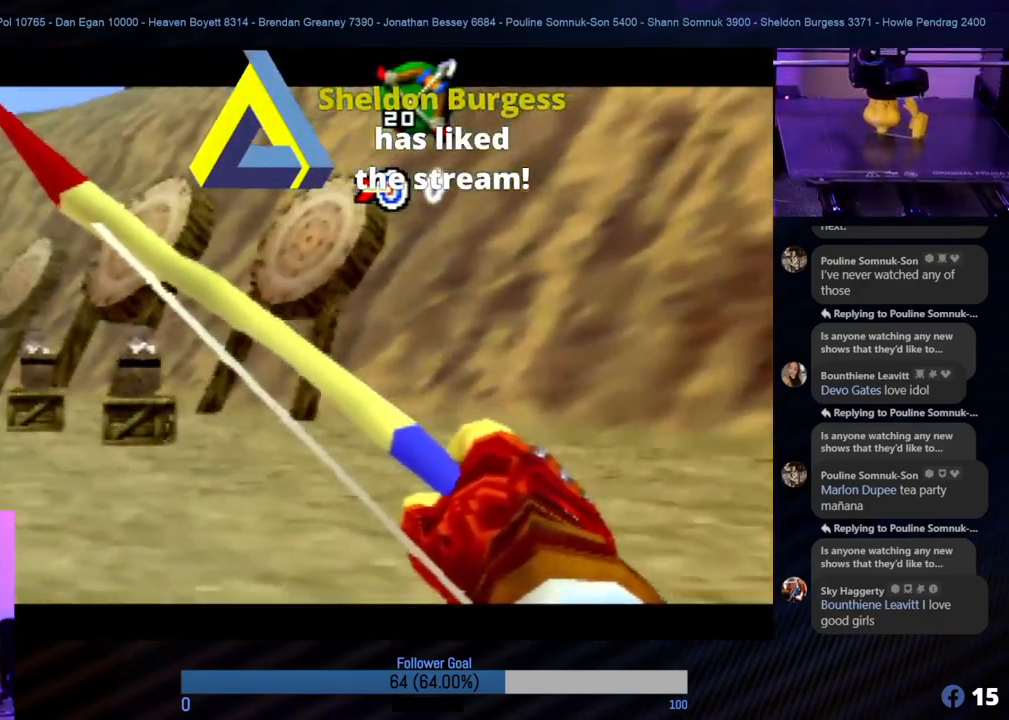
{"buttons": [], "left_stick": "right", "events": [[33, "left_stick", "center"], [455, "left_stick", "right"]]}
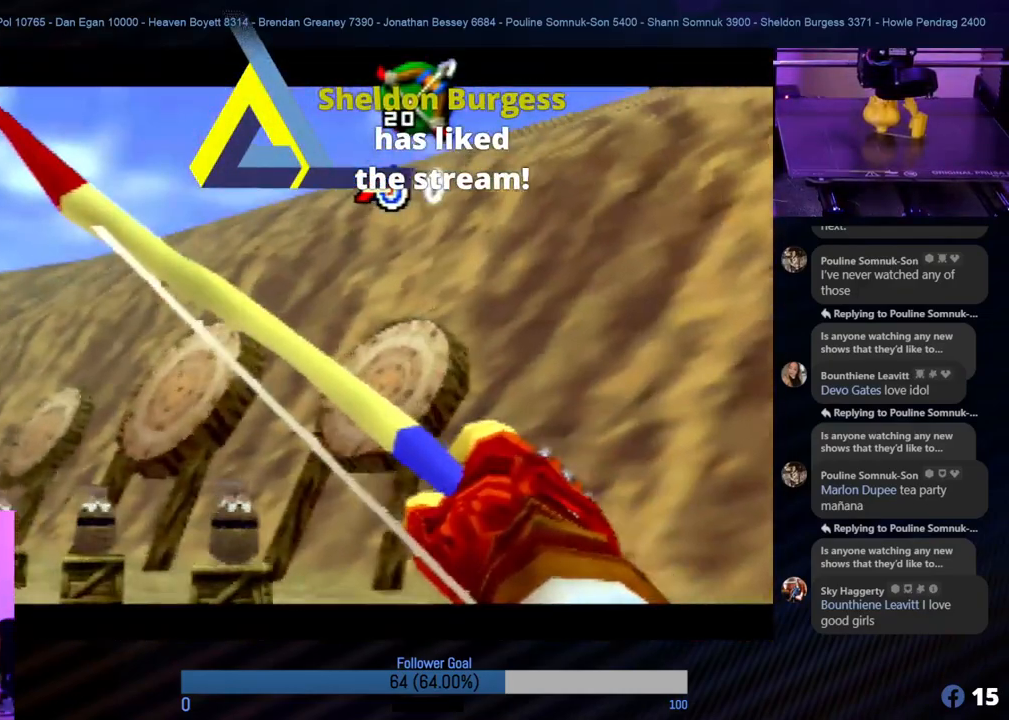
{"buttons": [], "left_stick": "center", "events": [[33, "left_stick", "center"], [286, "B", "down"], [472, "B", "up"]]}
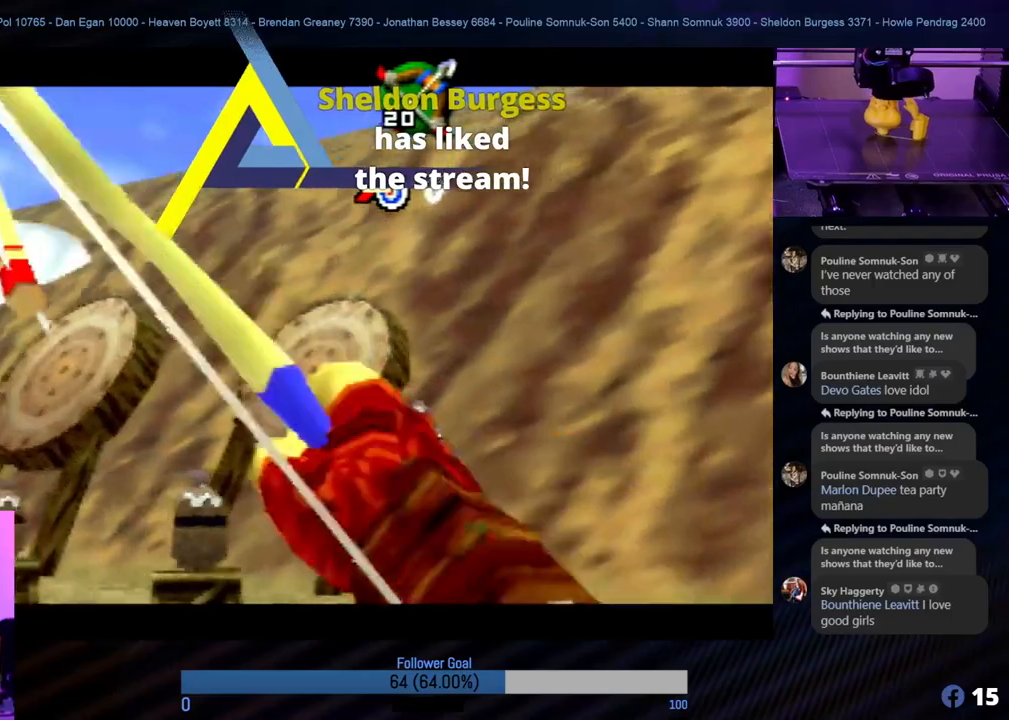
{"buttons": ["B"], "left_stick": "center", "events": [[304, "B", "down"], [371, "left_stick", "right"], [422, "B", "up"], [456, "left_stick", "center"], [489, "B", "down"]]}
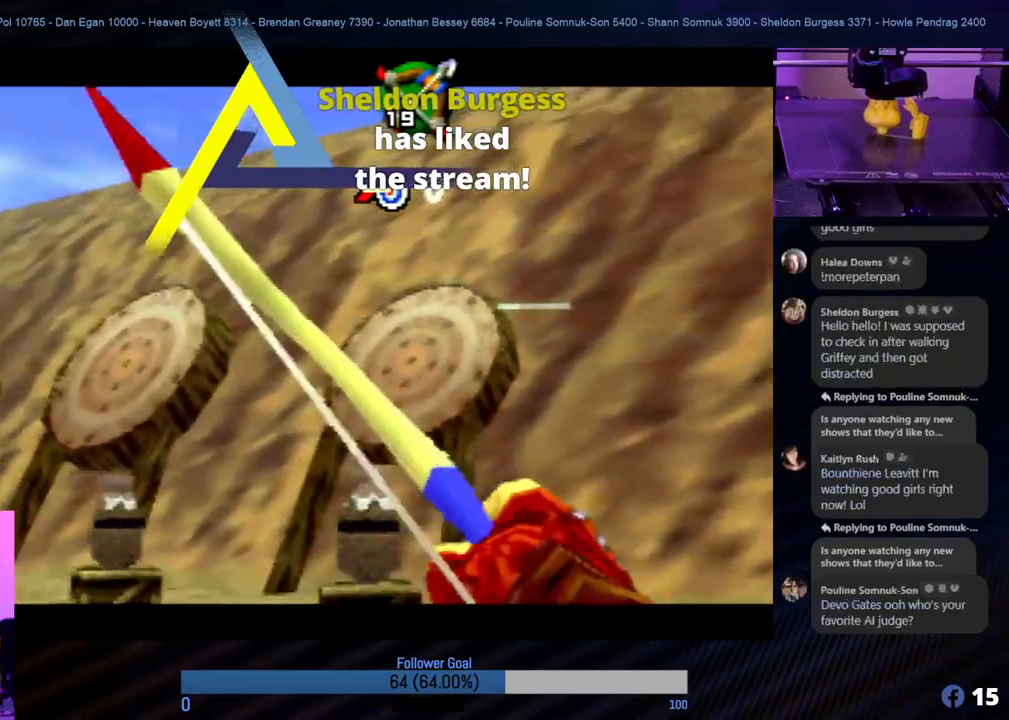
{"buttons": [], "left_stick": "center", "events": [[85, "B", "up"], [186, "B", "down"], [287, "B", "up"], [371, "B", "down"], [473, "B", "up"]]}
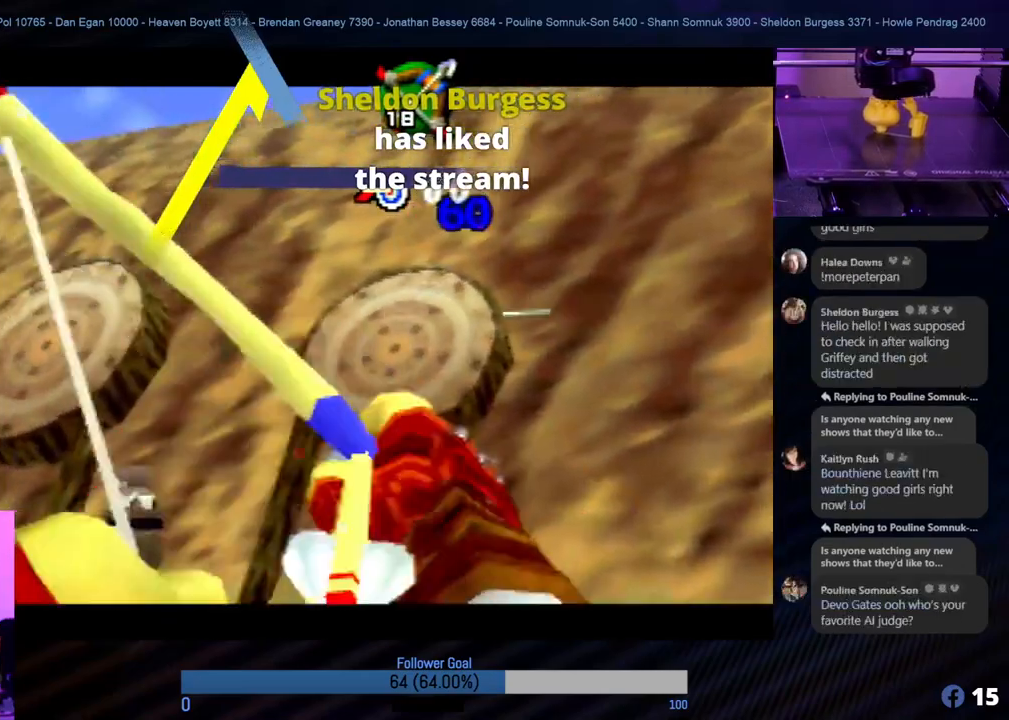
{"buttons": ["B"], "left_stick": "center", "events": [[68, "B", "down"], [152, "B", "up"], [220, "left_stick", "right"], [253, "B", "down"], [321, "left_stick", "center"]]}
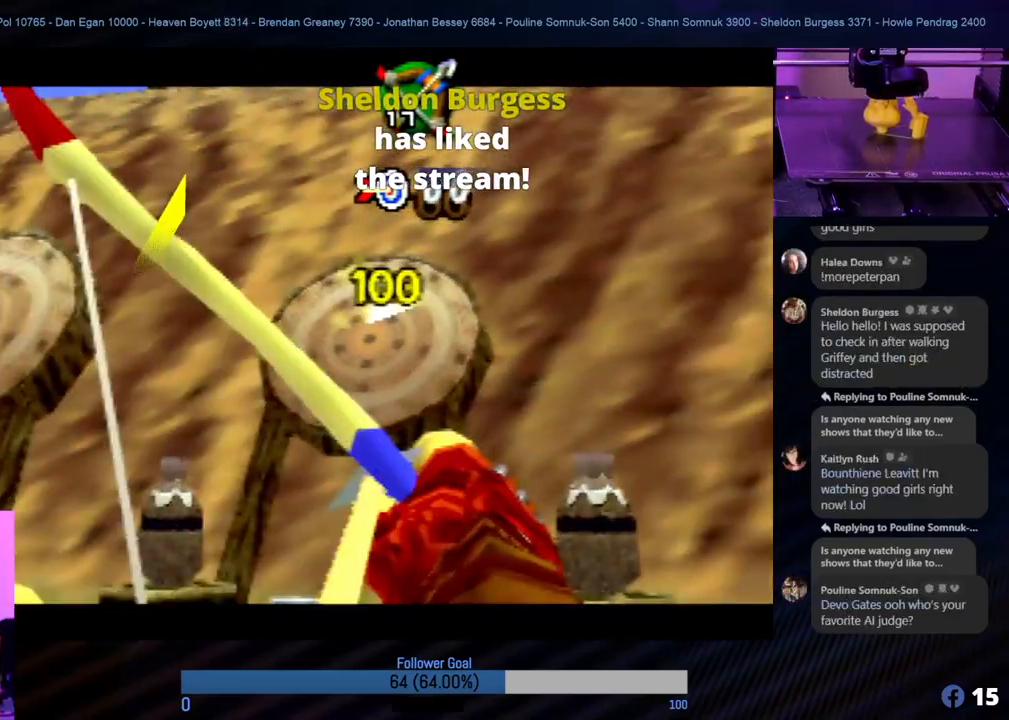
{"buttons": [], "left_stick": "center", "events": [[34, "B", "up"], [102, "B", "down"], [135, "B", "up"], [135, "left_stick", "right"], [220, "left_stick", "center"]]}
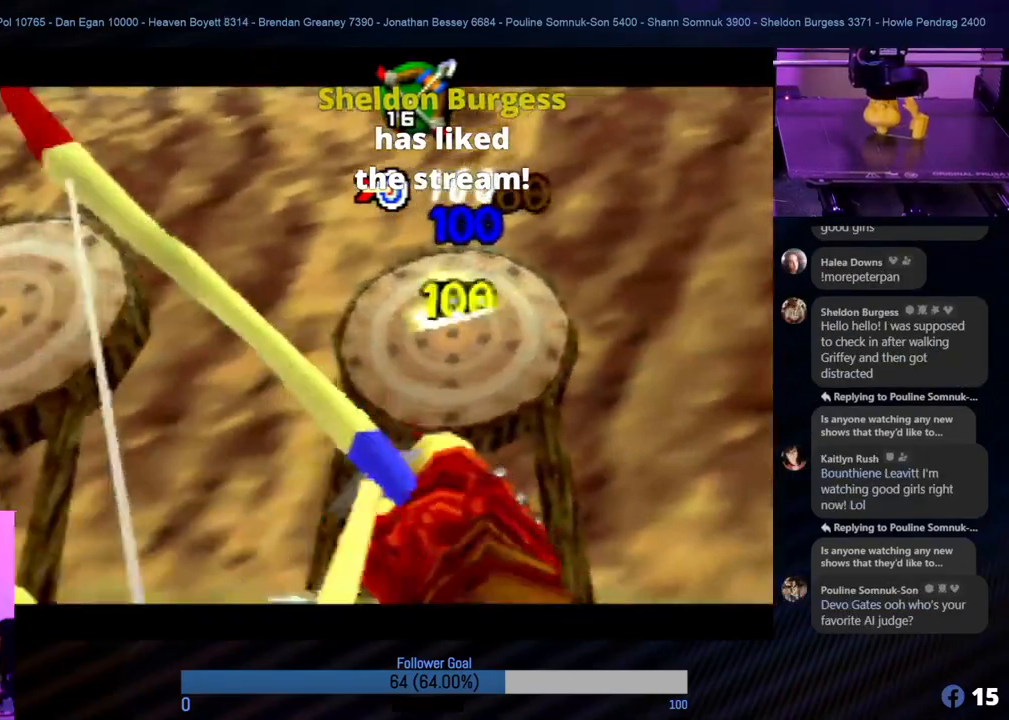
{"buttons": [], "left_stick": "center", "events": []}
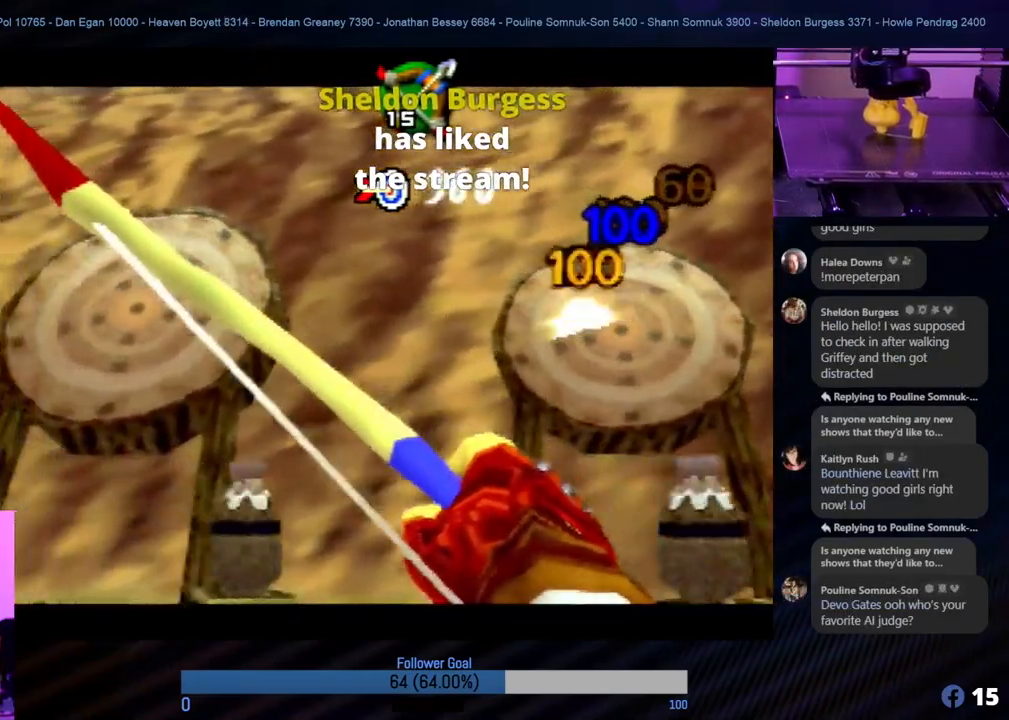
{"buttons": [], "left_stick": "center", "events": []}
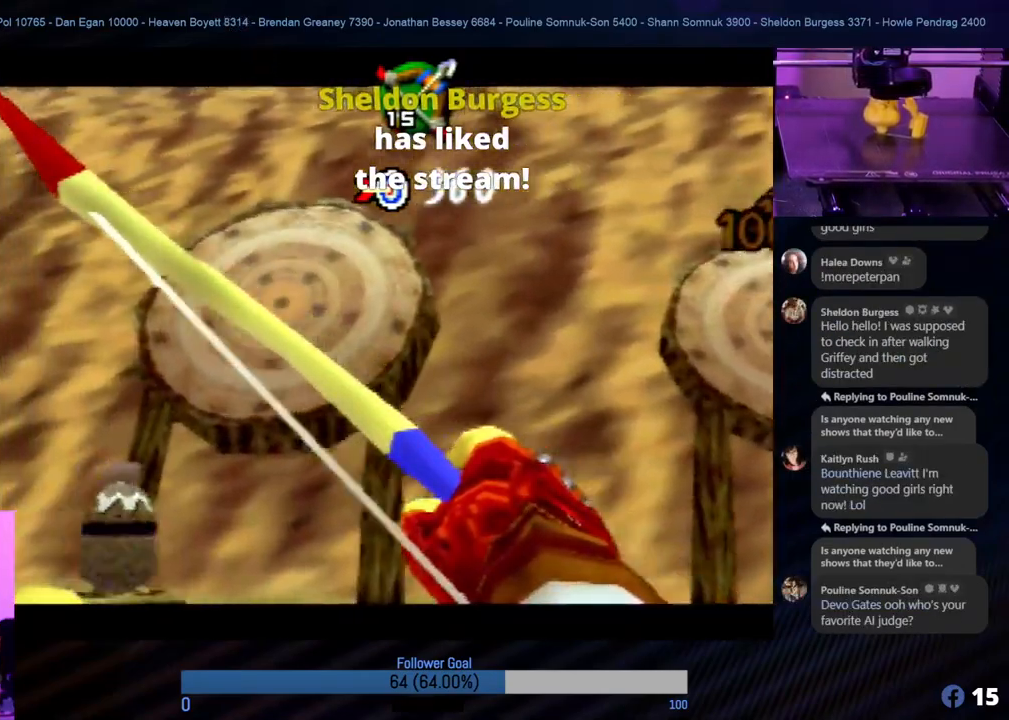
{"buttons": ["B"], "left_stick": "center", "events": [[68, "B", "down"], [135, "left_stick", "down-right"], [186, "left_stick", "center"], [219, "B", "up"], [287, "B", "down"], [371, "B", "up"], [455, "B", "down"]]}
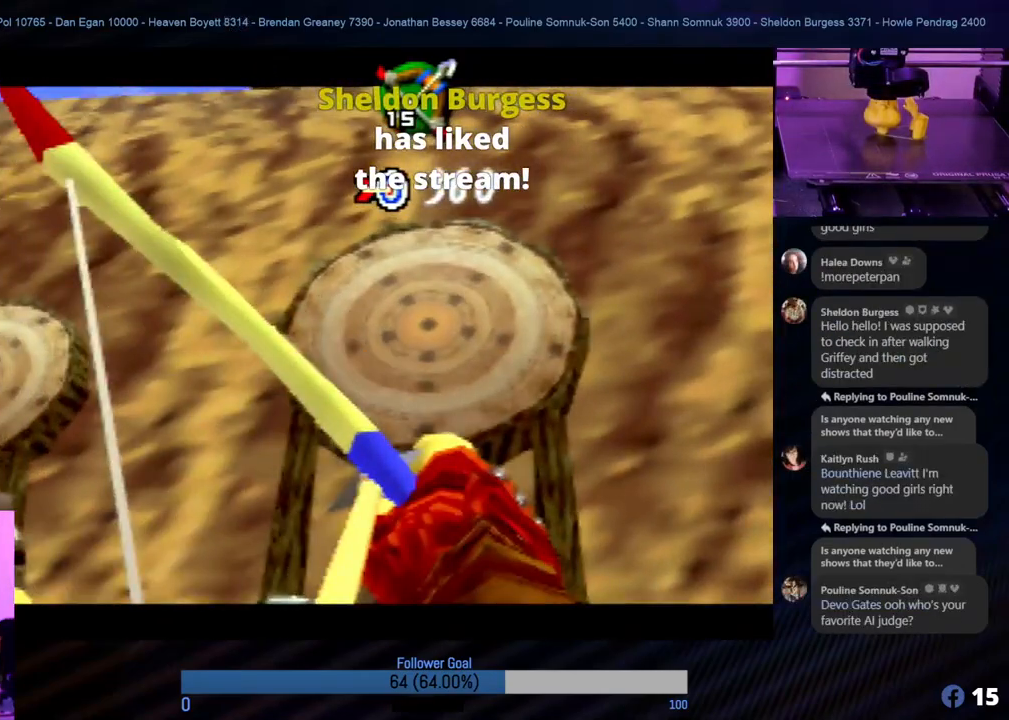
{"buttons": [], "left_stick": "right", "events": [[67, "B", "up"], [118, "B", "down"], [185, "B", "up"], [270, "B", "down"], [337, "B", "up"], [371, "B", "down"], [455, "left_stick", "right"], [472, "B", "up"]]}
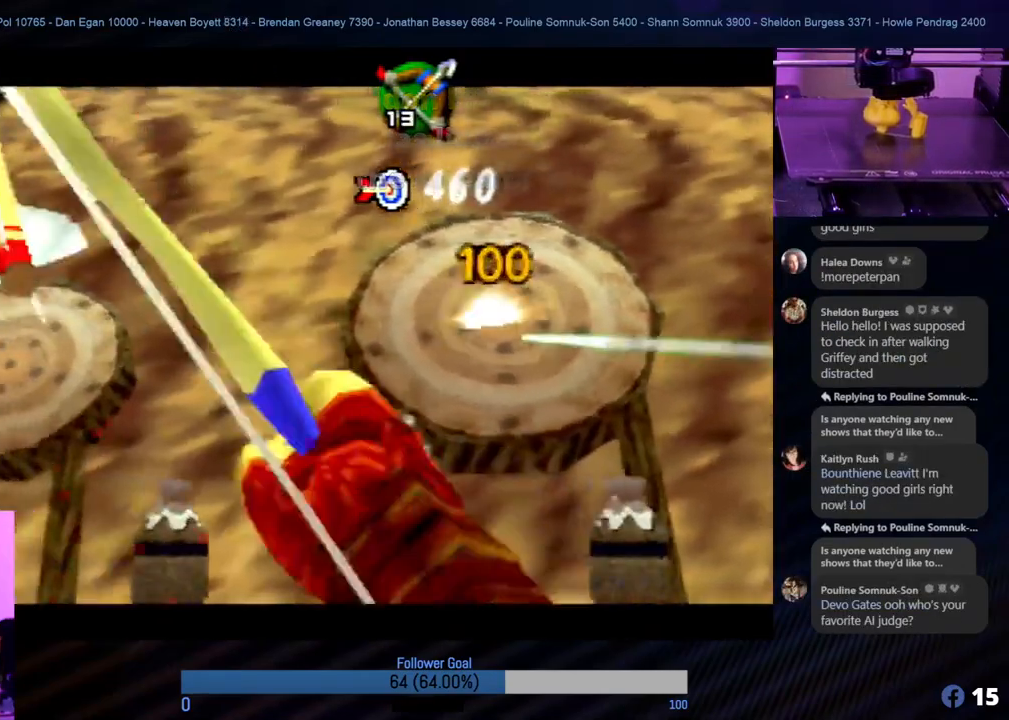
{"buttons": [], "left_stick": "center", "events": [[17, "B", "down"], [33, "left_stick", "center"], [219, "B", "up"]]}
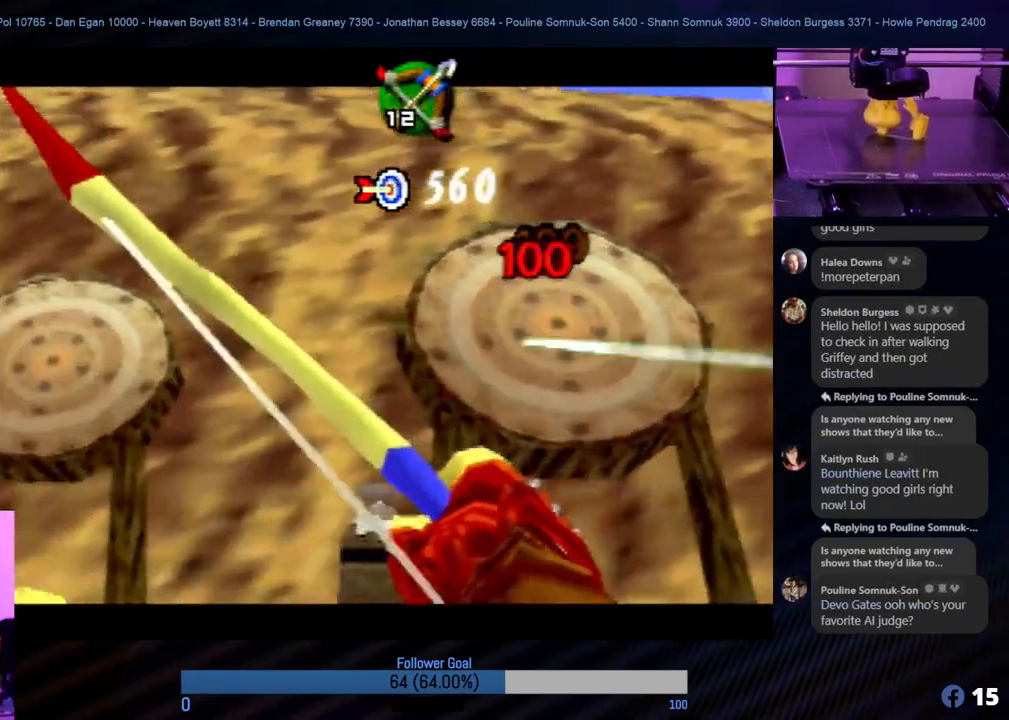
{"buttons": [], "left_stick": "center", "events": []}
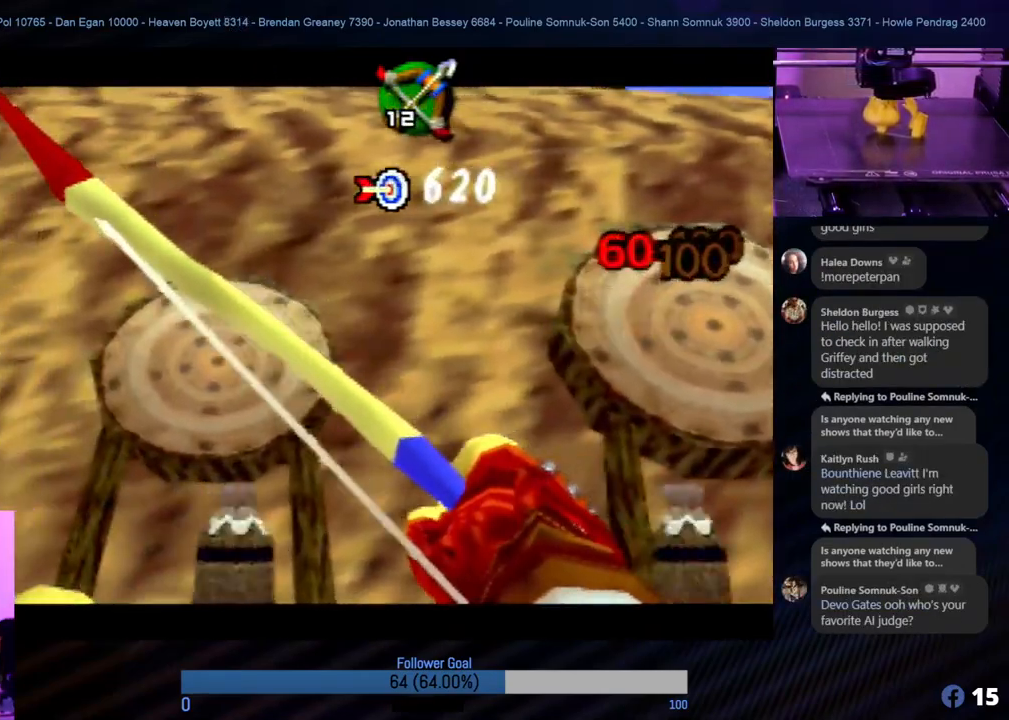
{"buttons": [], "left_stick": "center", "events": [[354, "B", "down"], [489, "B", "up"]]}
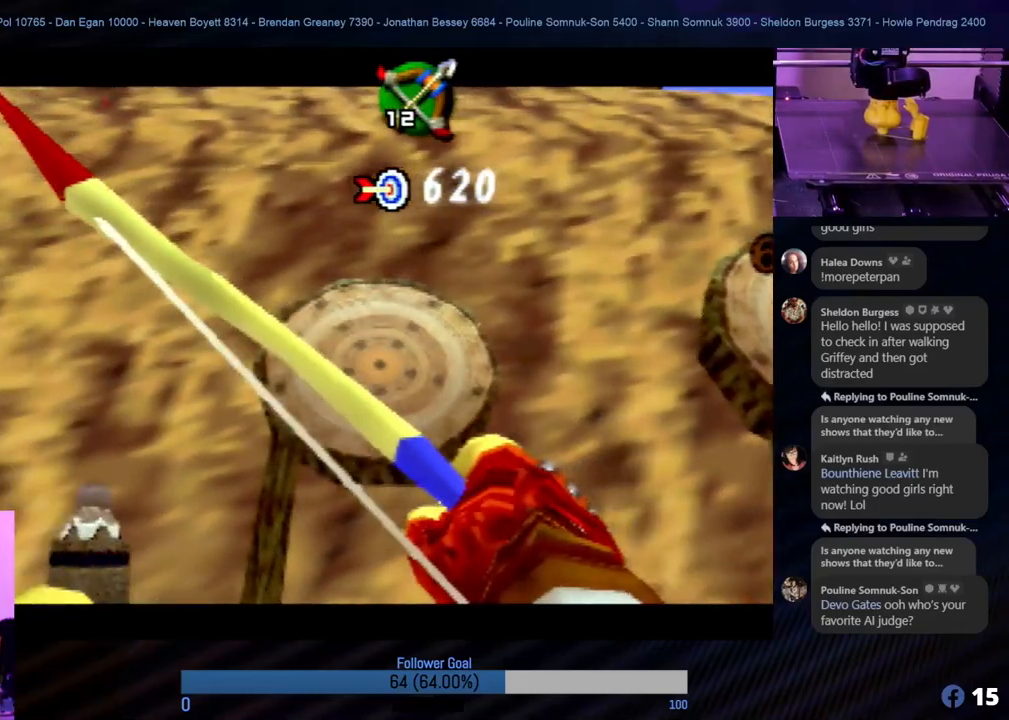
{"buttons": ["B"], "left_stick": "center", "events": [[34, "B", "down"], [152, "B", "up"], [152, "left_stick", "right"], [237, "left_stick", "center"], [253, "B", "down"], [371, "B", "up"], [456, "B", "down"]]}
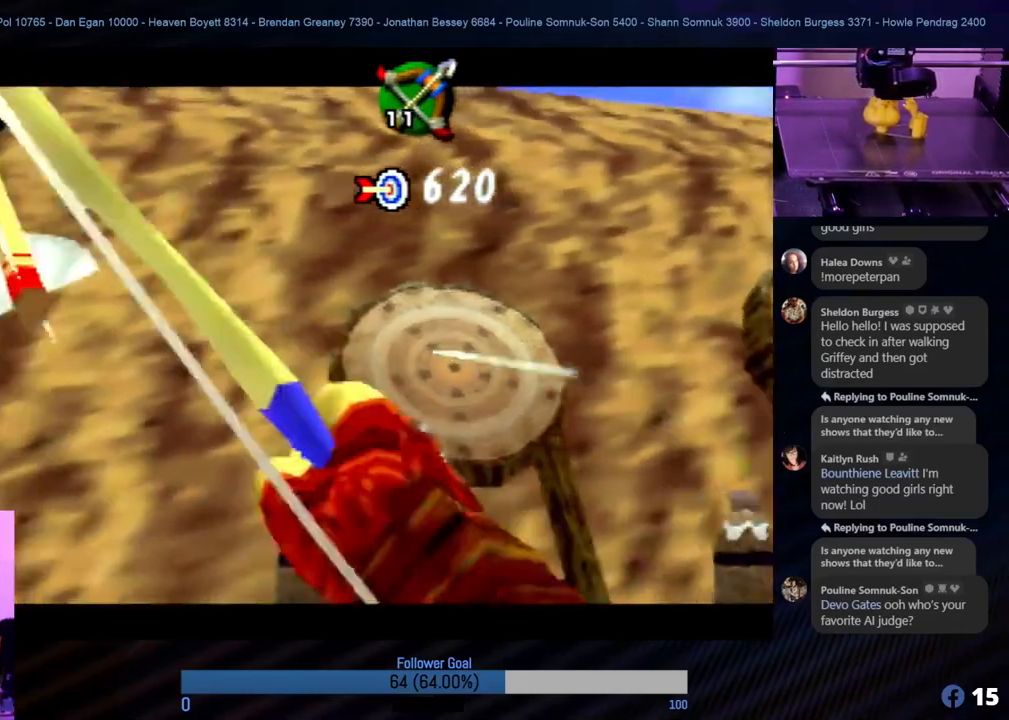
{"buttons": [], "left_stick": "center", "events": [[68, "B", "up"], [119, "B", "down"], [203, "B", "up"]]}
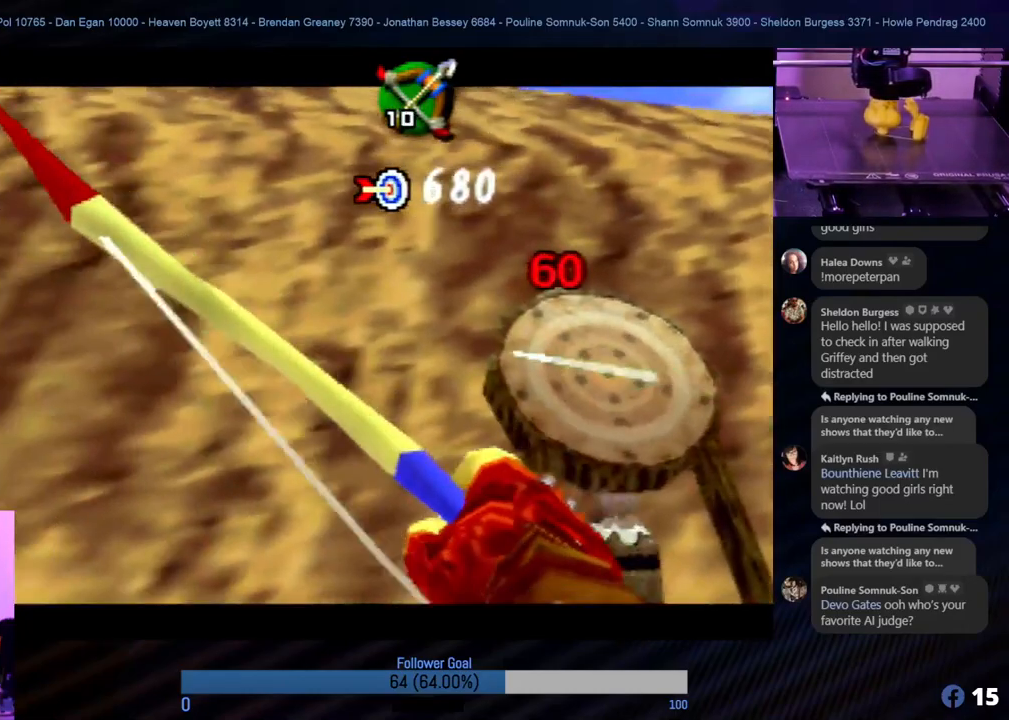
{"buttons": [], "left_stick": "center", "events": []}